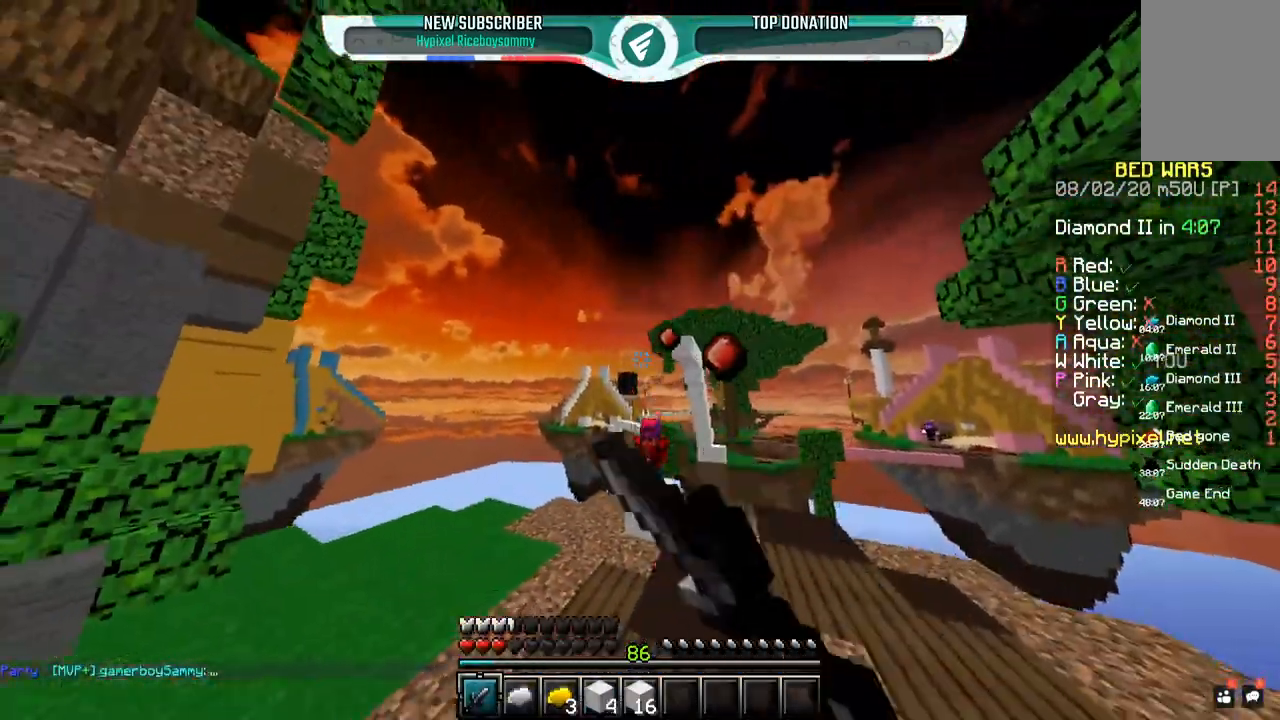
Gameplay with keyboard and mouse; each line is a JSON object with the keys and mouse buttons held at the frame after it. "events" lists presses ("down") and releases ("up") of "a", "d", "s", "space", "w", "mouse_left" and "mouse_right" between this image and that frame as [ms after this image, input, new state], when the widget could be followed in between. "mouse_left", "mouse_right" = the "left", "right" buttons of the "mouse" list. No other keys are recorded. Fast repeated clicks can show as one long hold. Mouse movement is not recorded.
{"keys": ["w"], "mouse": [], "events": [[17, "mouse_left", "up"], [200, "a", "down"], [467, "a", "up"]]}
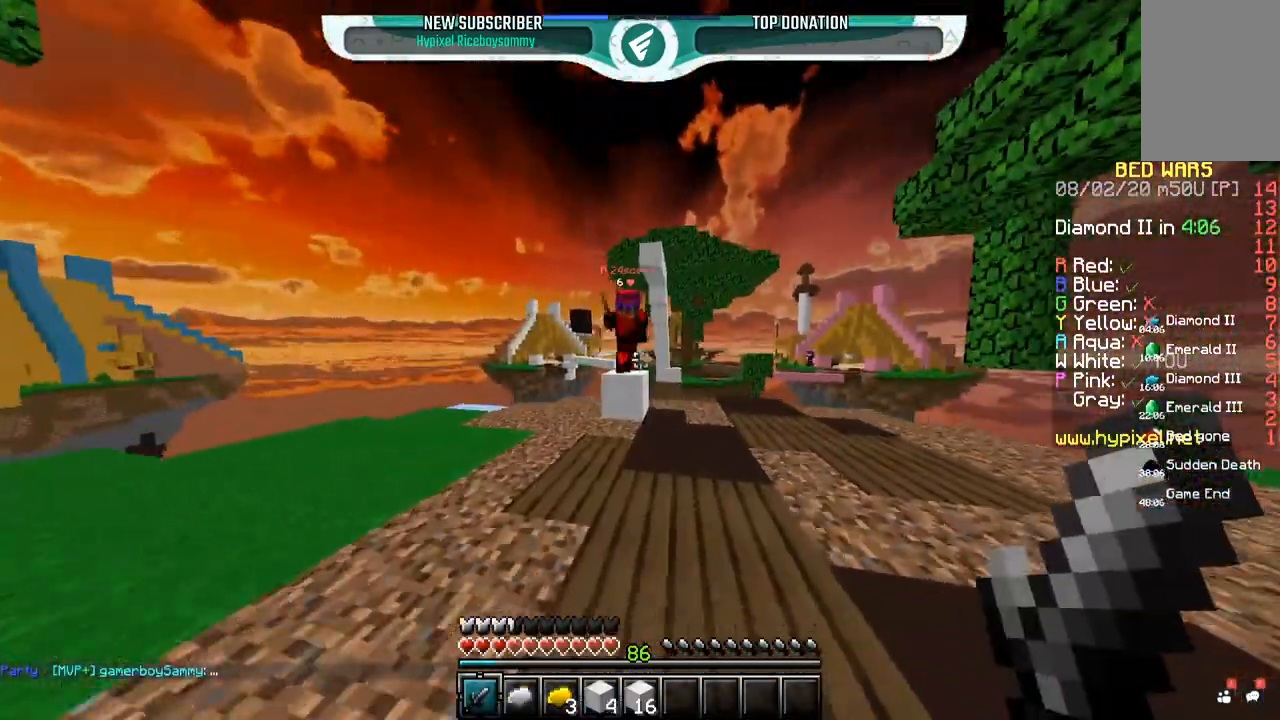
{"keys": ["a", "w"], "mouse": ["left"], "events": [[283, "mouse_left", "down"], [300, "a", "down"]]}
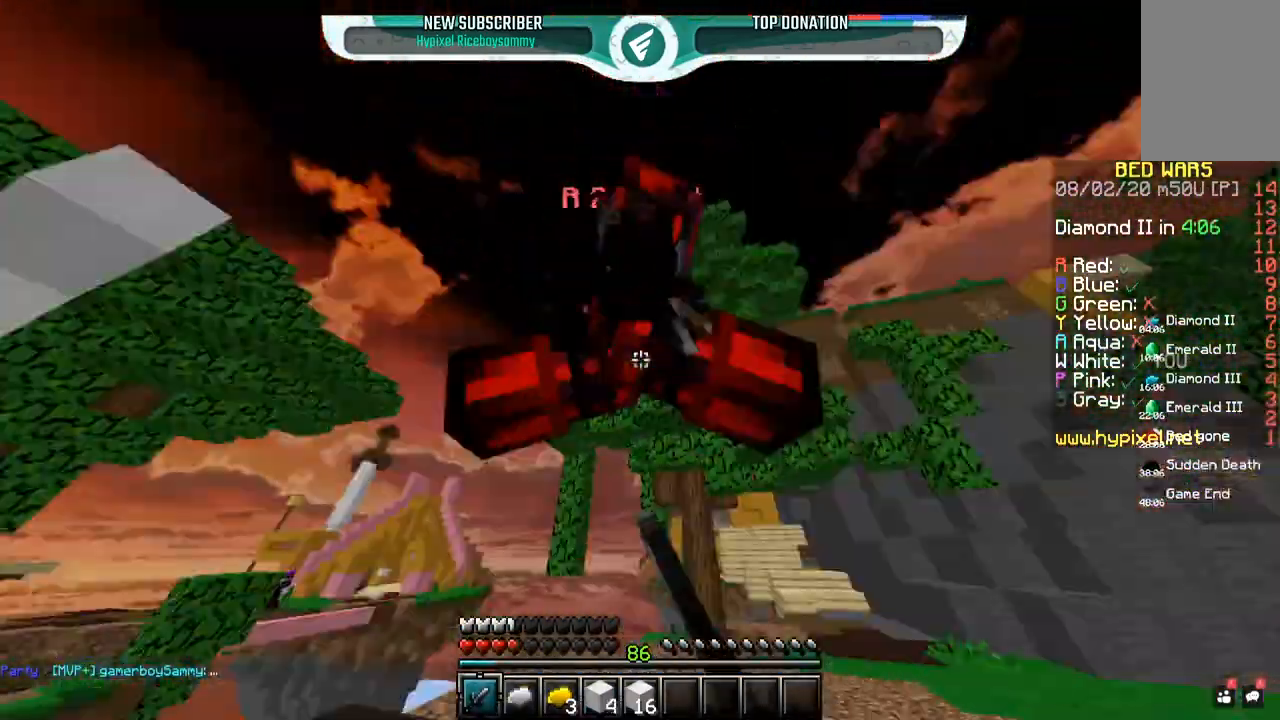
{"keys": ["w"], "mouse": ["left"], "events": [[200, "a", "up"]]}
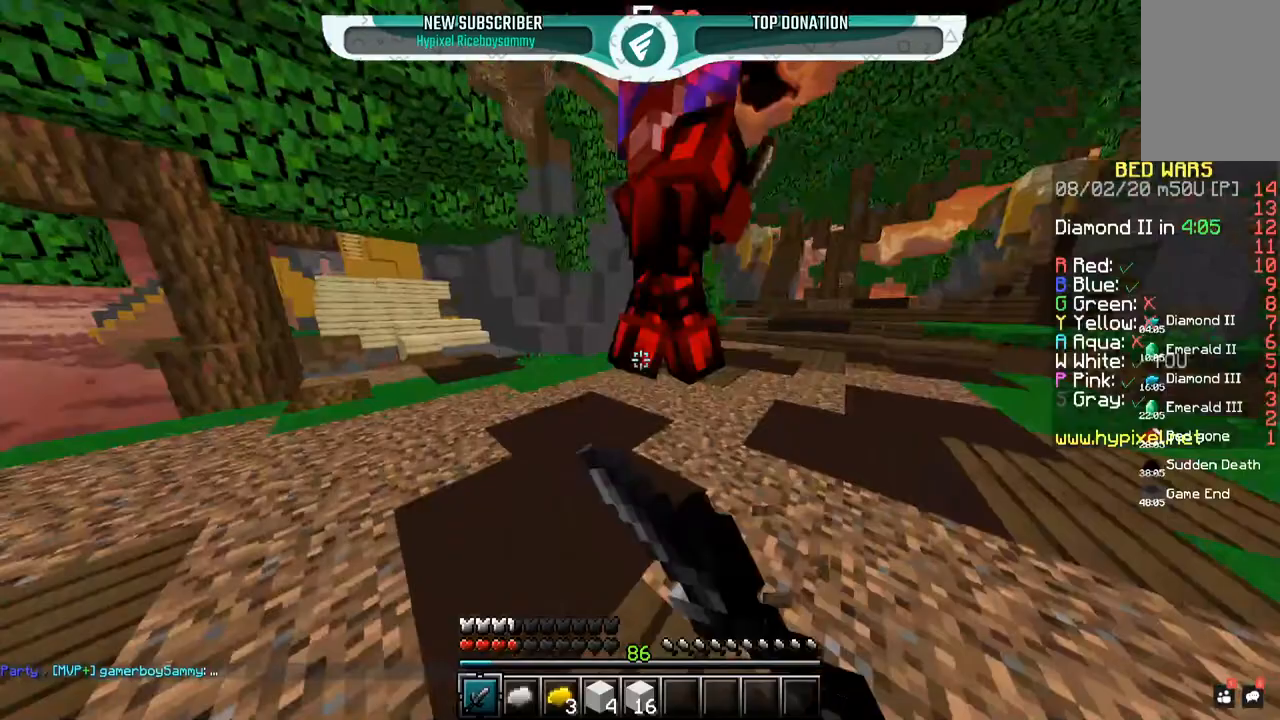
{"keys": ["space", "w"], "mouse": ["left"], "events": [[433, "space", "down"]]}
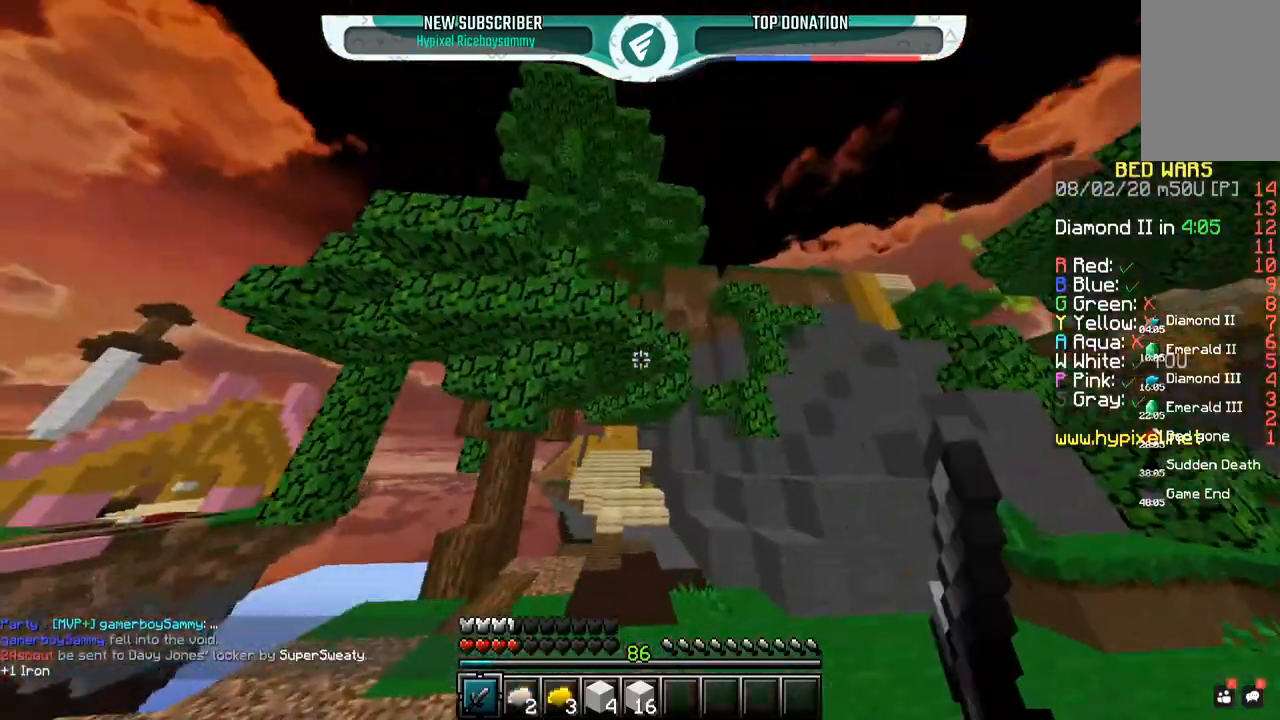
{"keys": ["space", "w"], "mouse": ["left"], "events": [[167, "mouse_left", "up"], [350, "space", "up"], [450, "space", "down"], [500, "mouse_left", "down"]]}
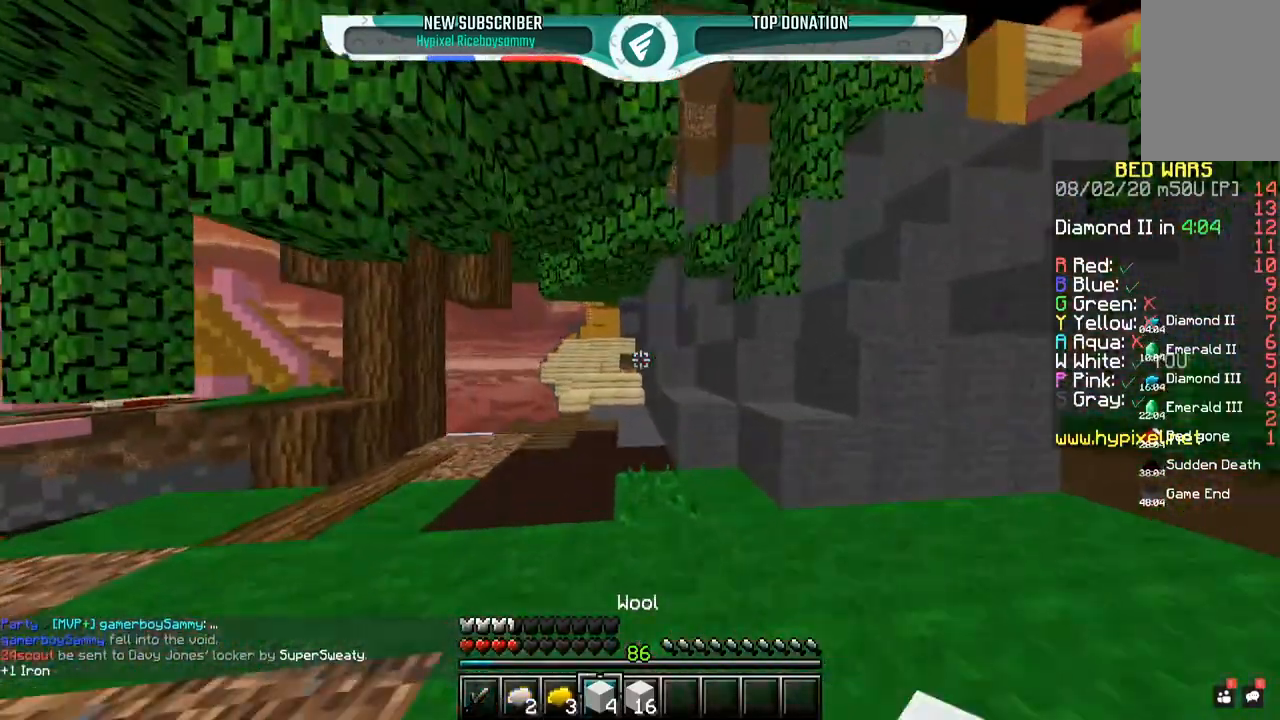
{"keys": ["w"], "mouse": ["left"], "events": [[300, "space", "up"], [333, "mouse_left", "up"], [450, "mouse_left", "down"]]}
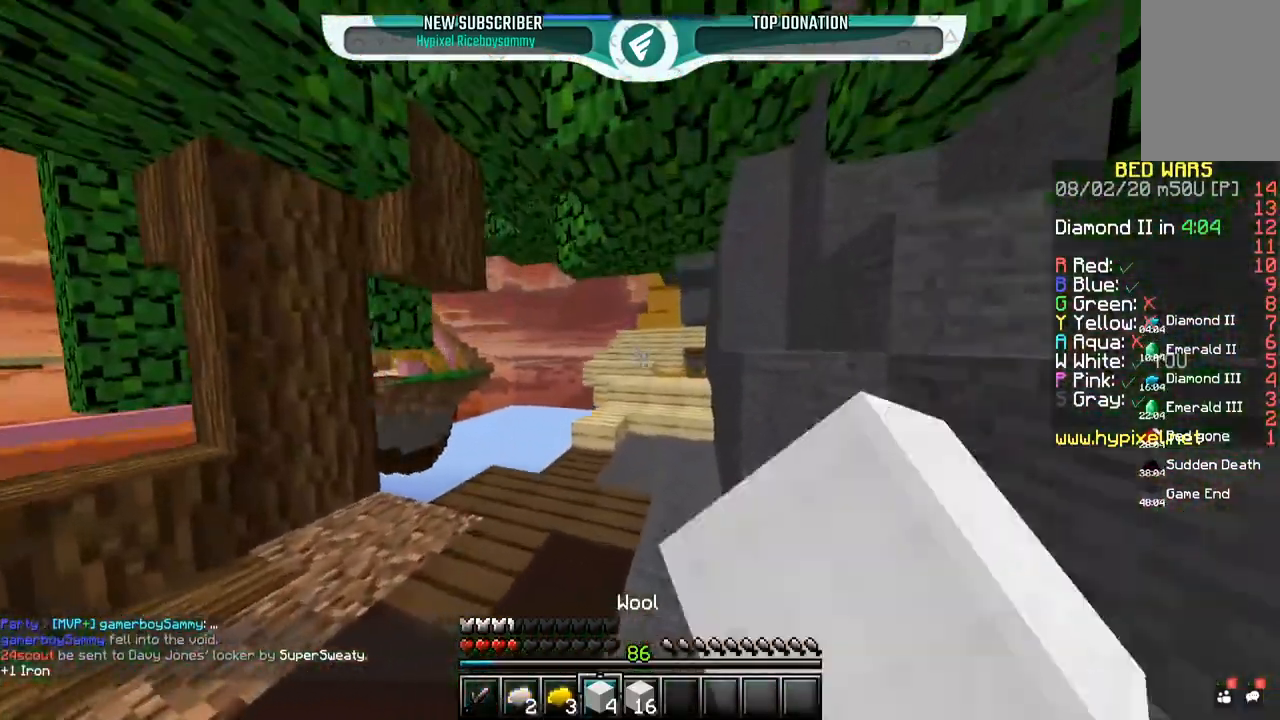
{"keys": ["w"], "mouse": [], "events": [[483, "mouse_left", "up"]]}
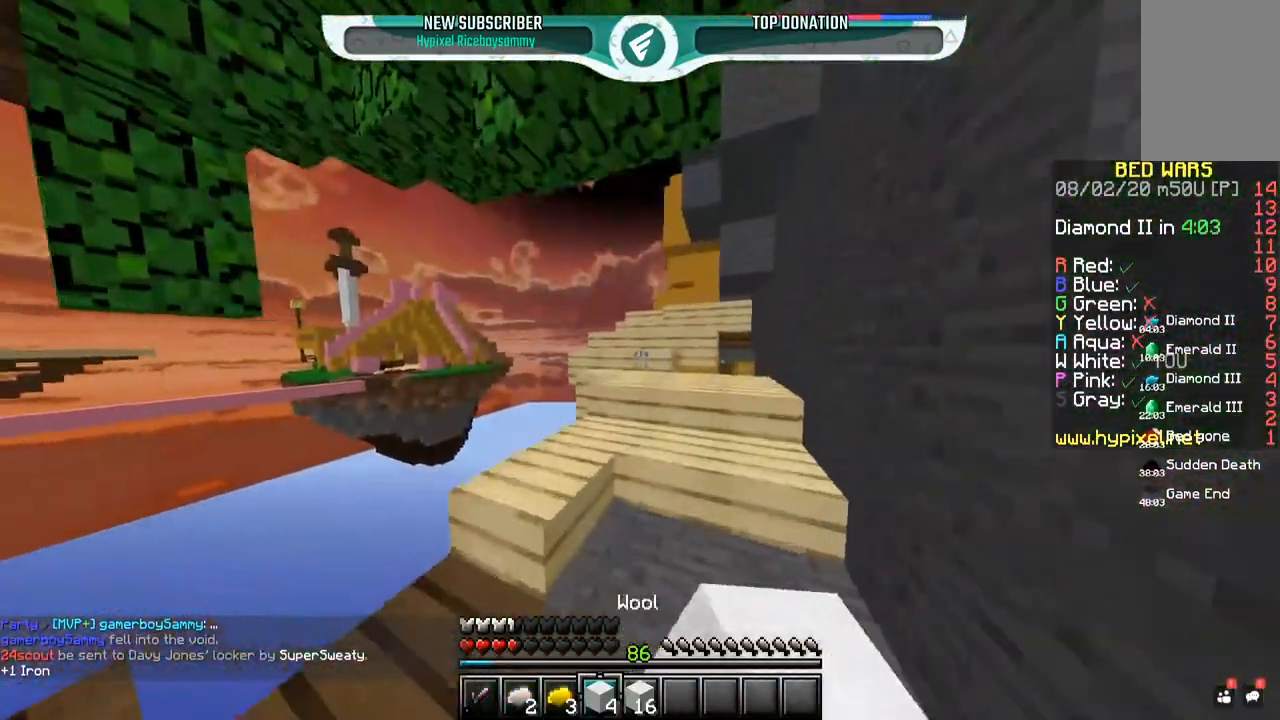
{"keys": ["w"], "mouse": ["left"], "events": [[150, "space", "down"], [367, "space", "up"], [450, "mouse_left", "down"]]}
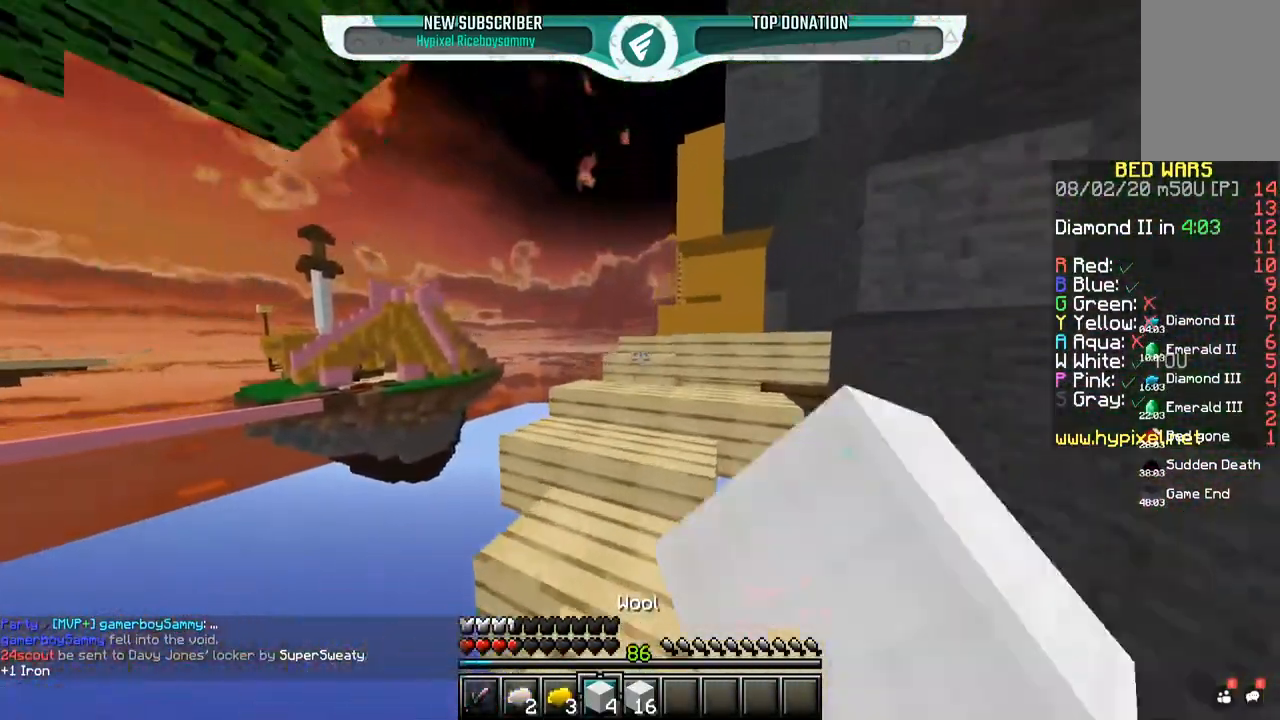
{"keys": ["w"], "mouse": [], "events": [[267, "mouse_left", "up"], [350, "mouse_left", "down"], [483, "mouse_left", "up"]]}
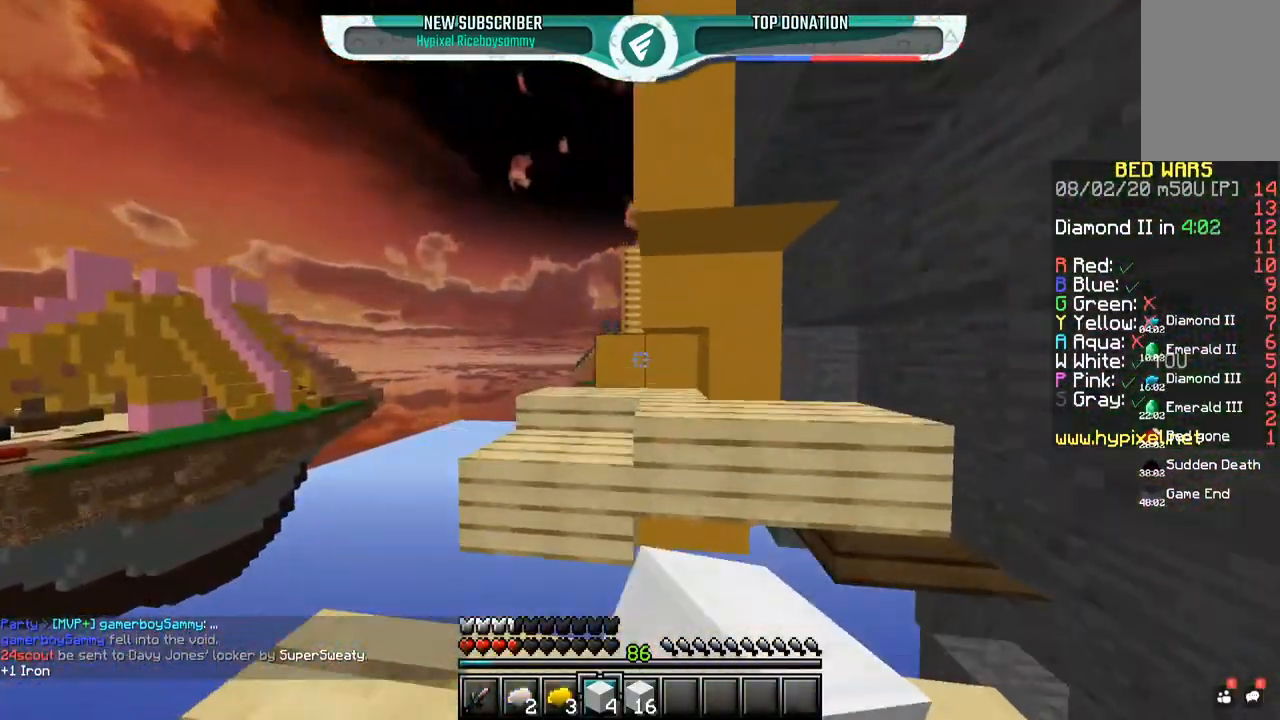
{"keys": ["d", "space", "w"], "mouse": [], "events": [[50, "a", "down"], [200, "space", "down"], [250, "mouse_left", "down"], [367, "a", "up"], [383, "mouse_left", "up"], [400, "d", "down"]]}
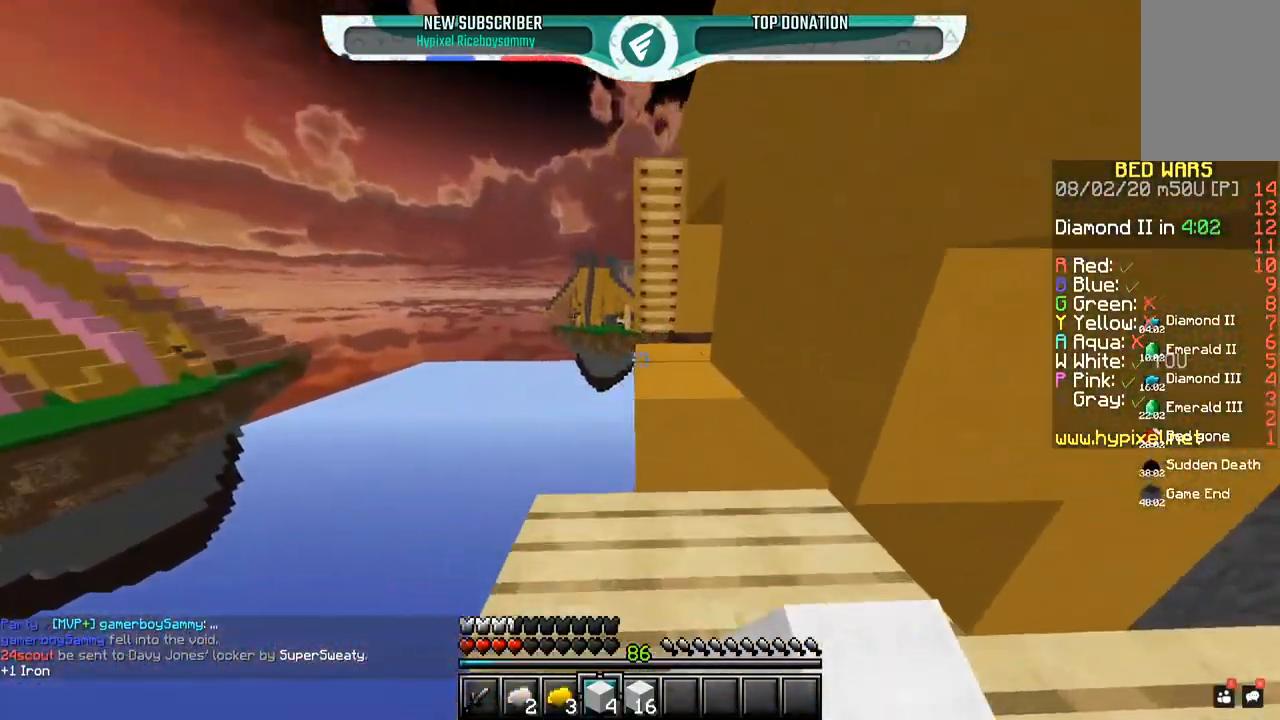
{"keys": ["a", "w"], "mouse": [], "events": [[17, "space", "up"], [267, "space", "down"], [317, "d", "up"], [350, "a", "down"], [467, "space", "up"]]}
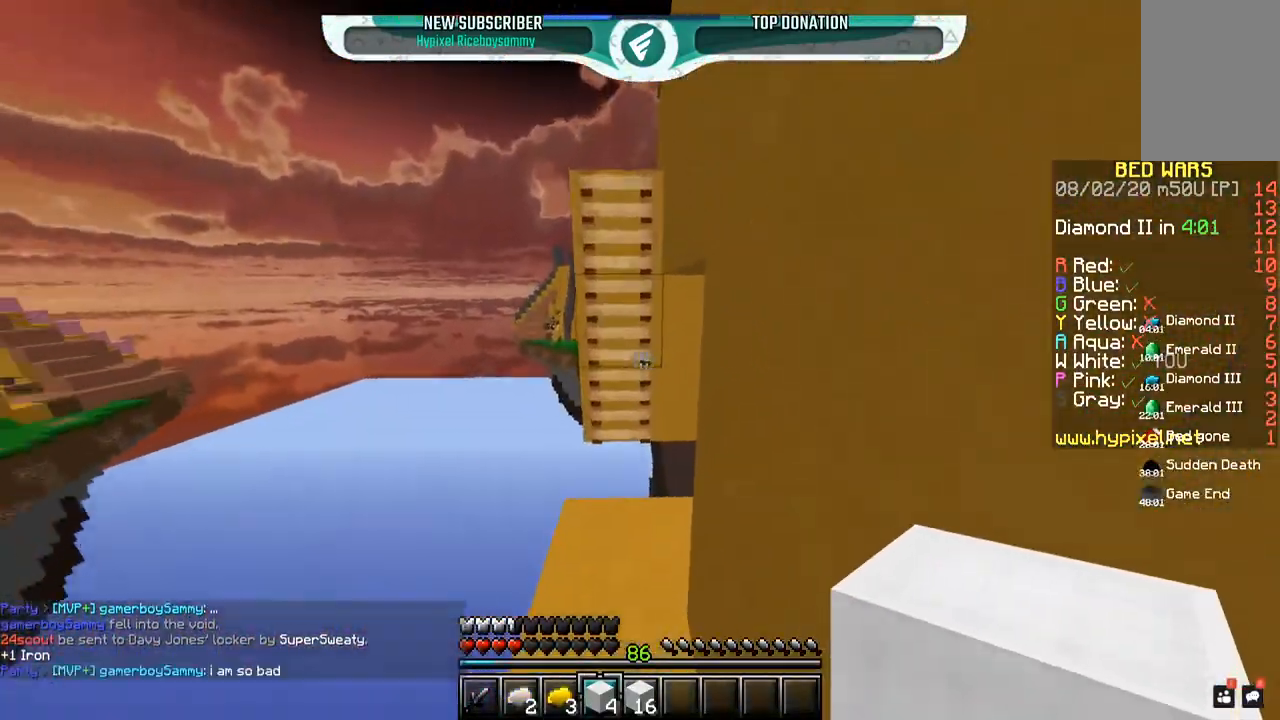
{"keys": ["space", "w"], "mouse": [], "events": [[117, "a", "up"], [450, "space", "down"]]}
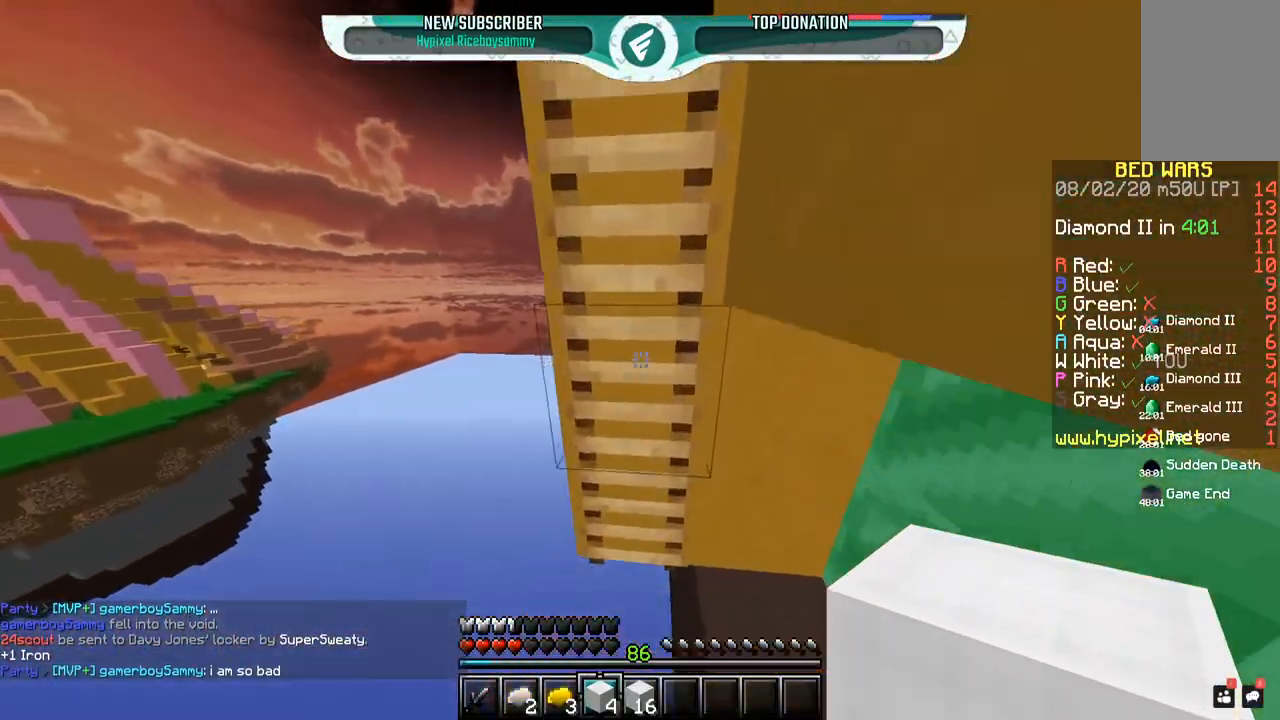
{"keys": ["a", "space", "w"], "mouse": [], "events": [[500, "a", "down"]]}
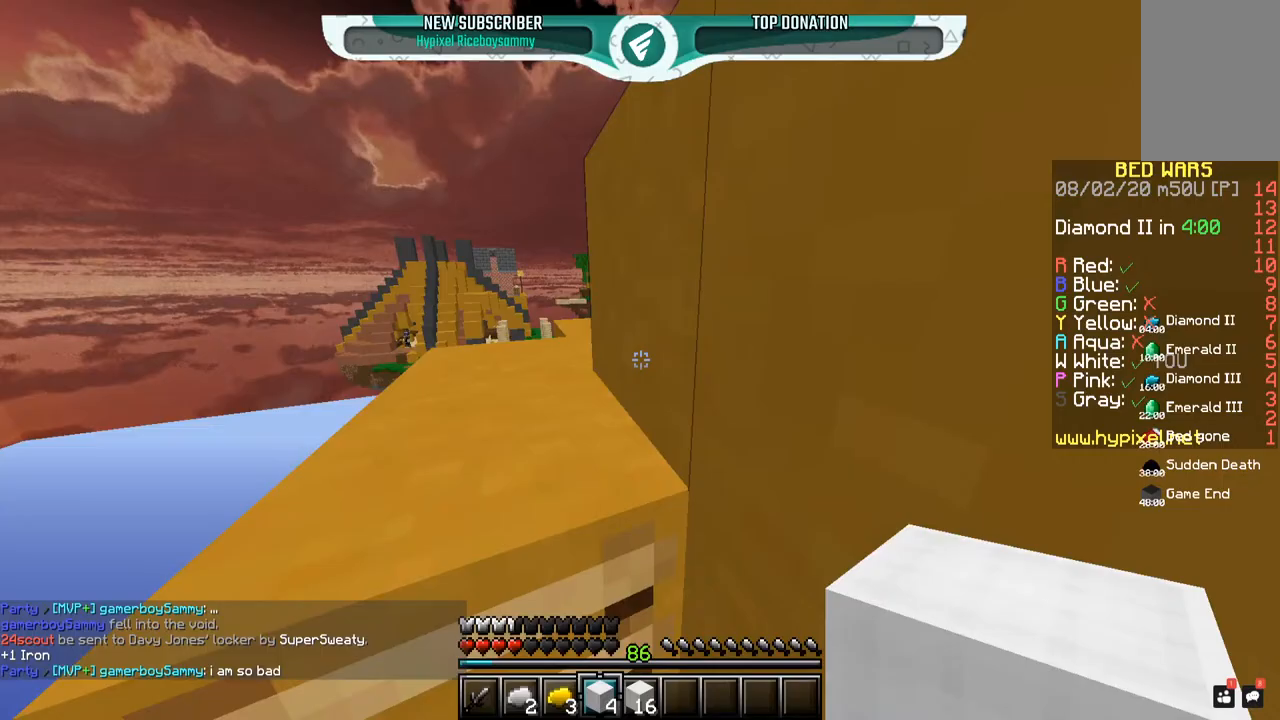
{"keys": ["a", "w"], "mouse": [], "events": [[417, "space", "up"]]}
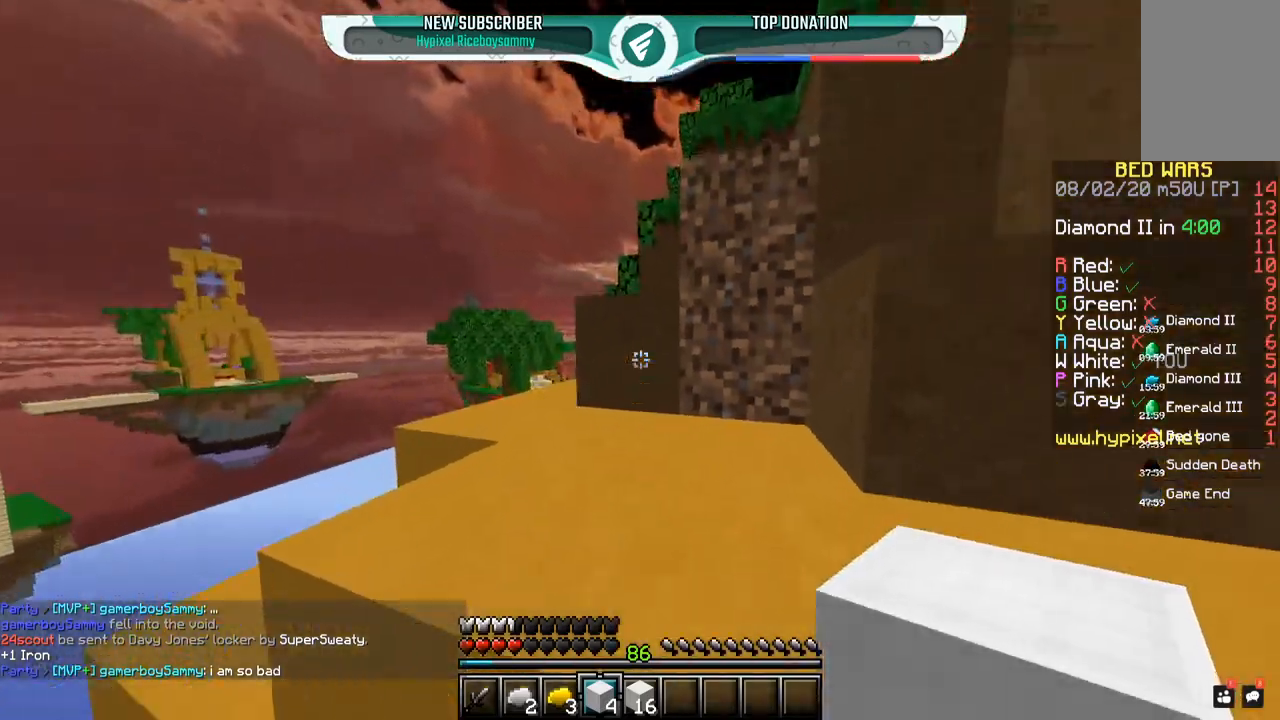
{"keys": ["w"], "mouse": [], "events": [[100, "space", "down"], [267, "a", "up"], [467, "space", "up"]]}
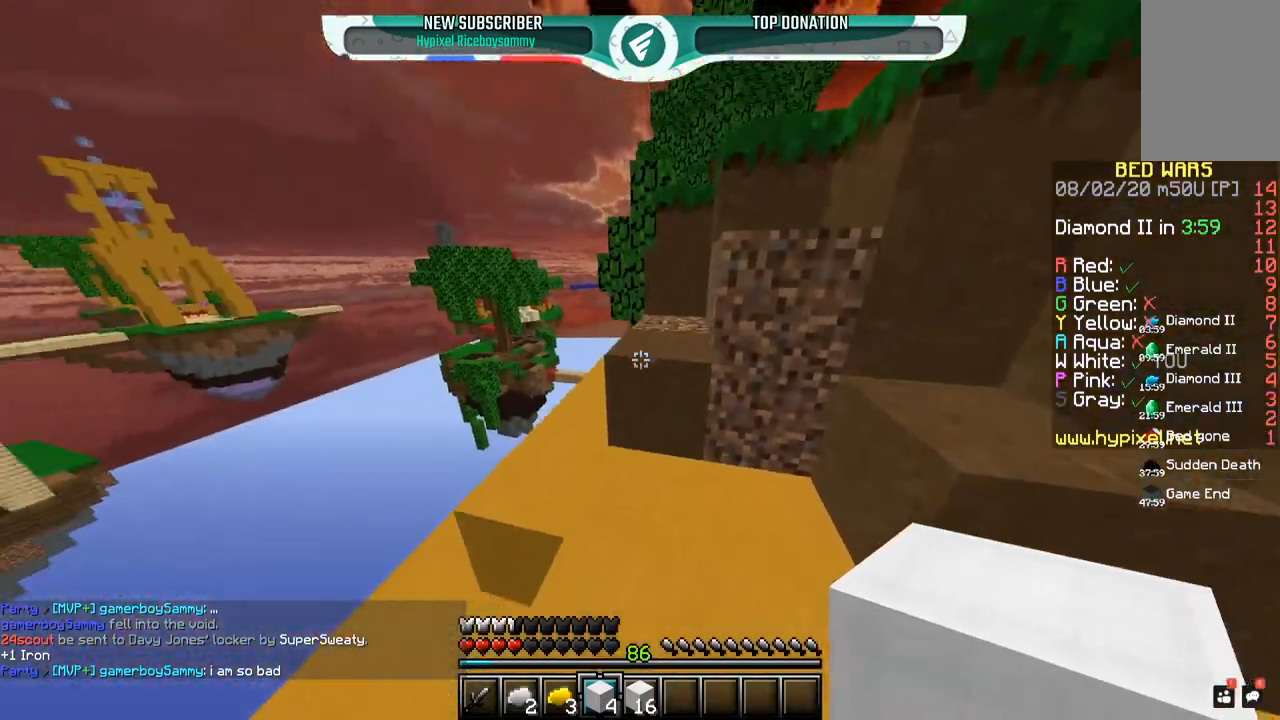
{"keys": ["w"], "mouse": [], "events": [[50, "space", "down"], [350, "space", "up"]]}
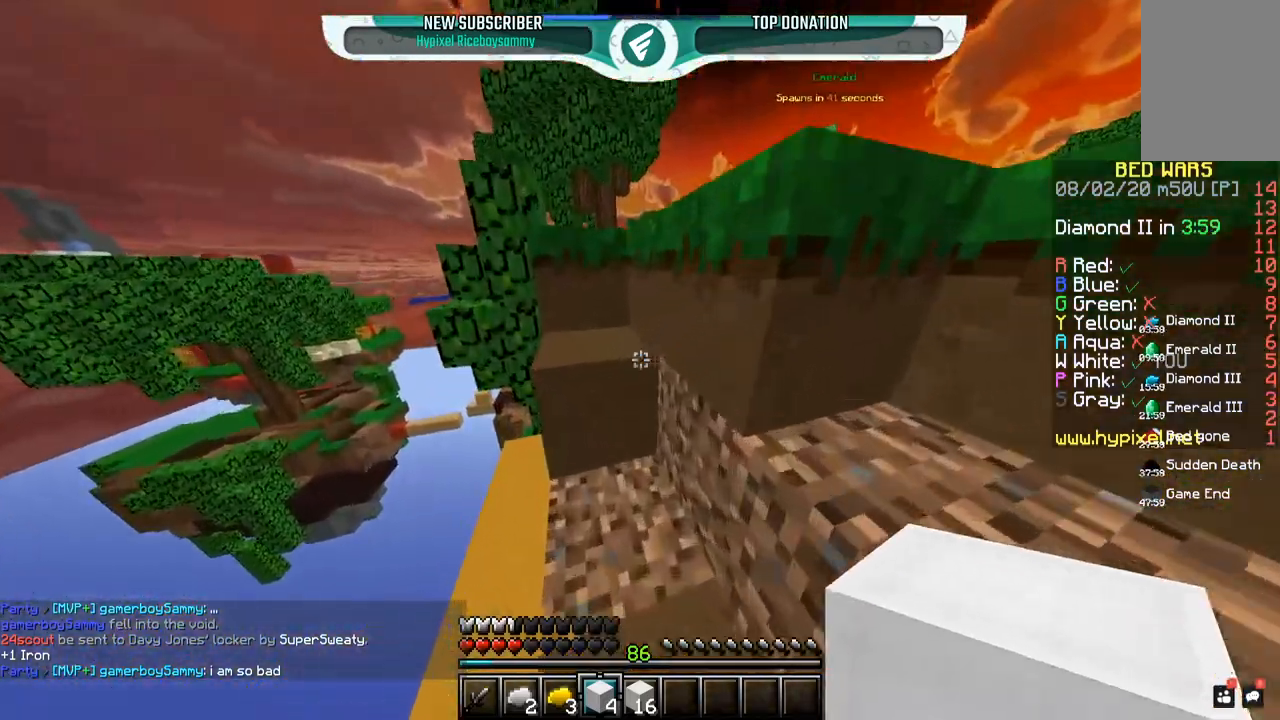
{"keys": ["space", "w"], "mouse": [], "events": [[100, "space", "down"], [417, "space", "up"], [450, "space", "down"]]}
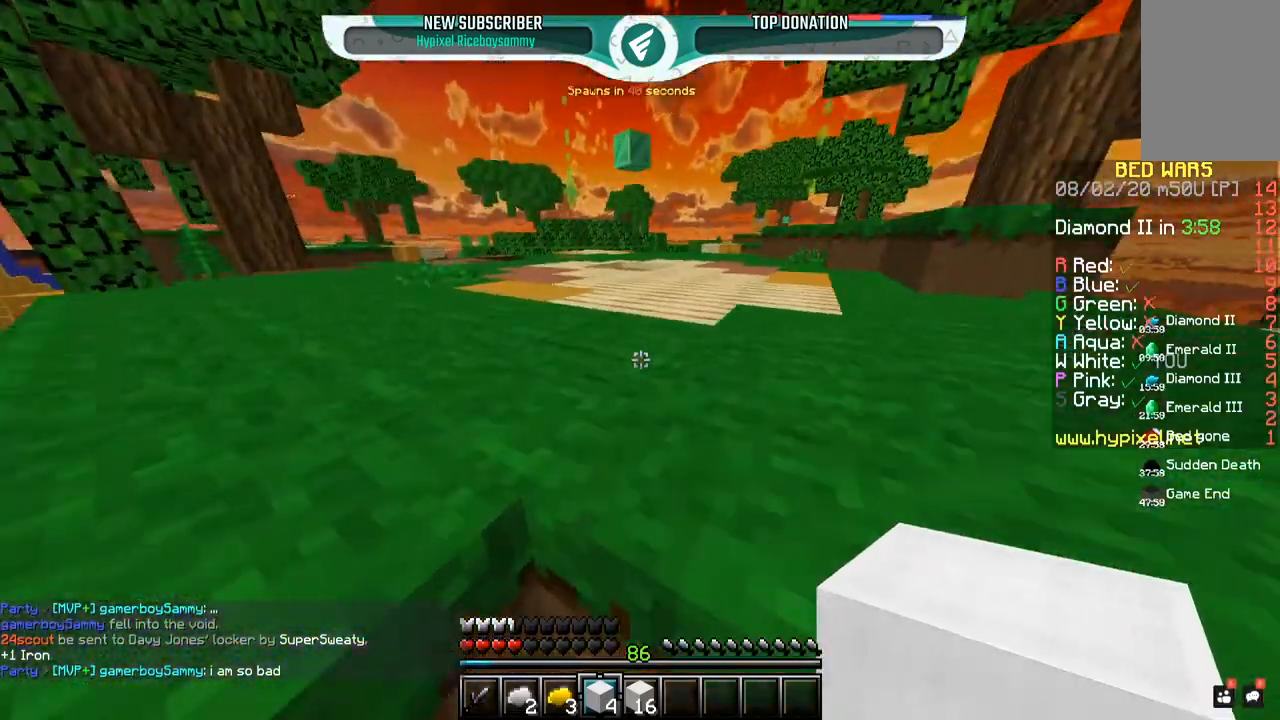
{"keys": ["w"], "mouse": ["left"], "events": [[250, "mouse_left", "down"], [250, "space", "up"]]}
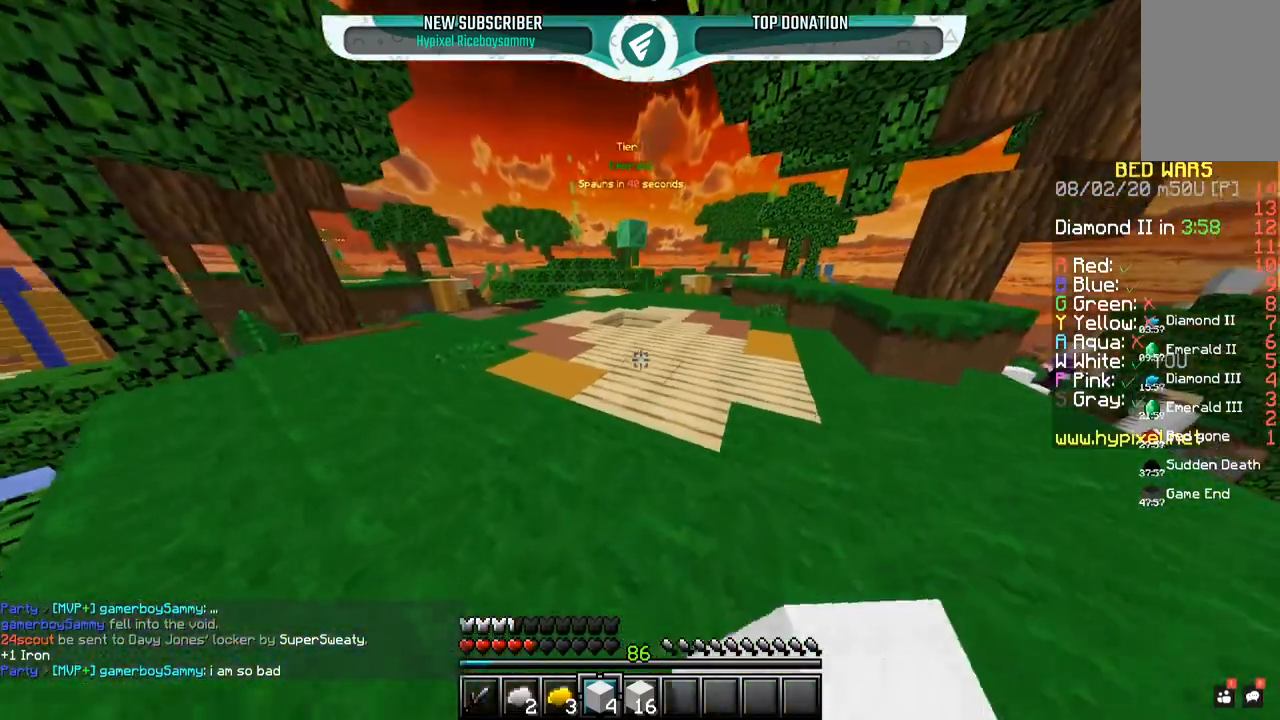
{"keys": ["space", "w"], "mouse": ["left"], "events": [[500, "space", "down"]]}
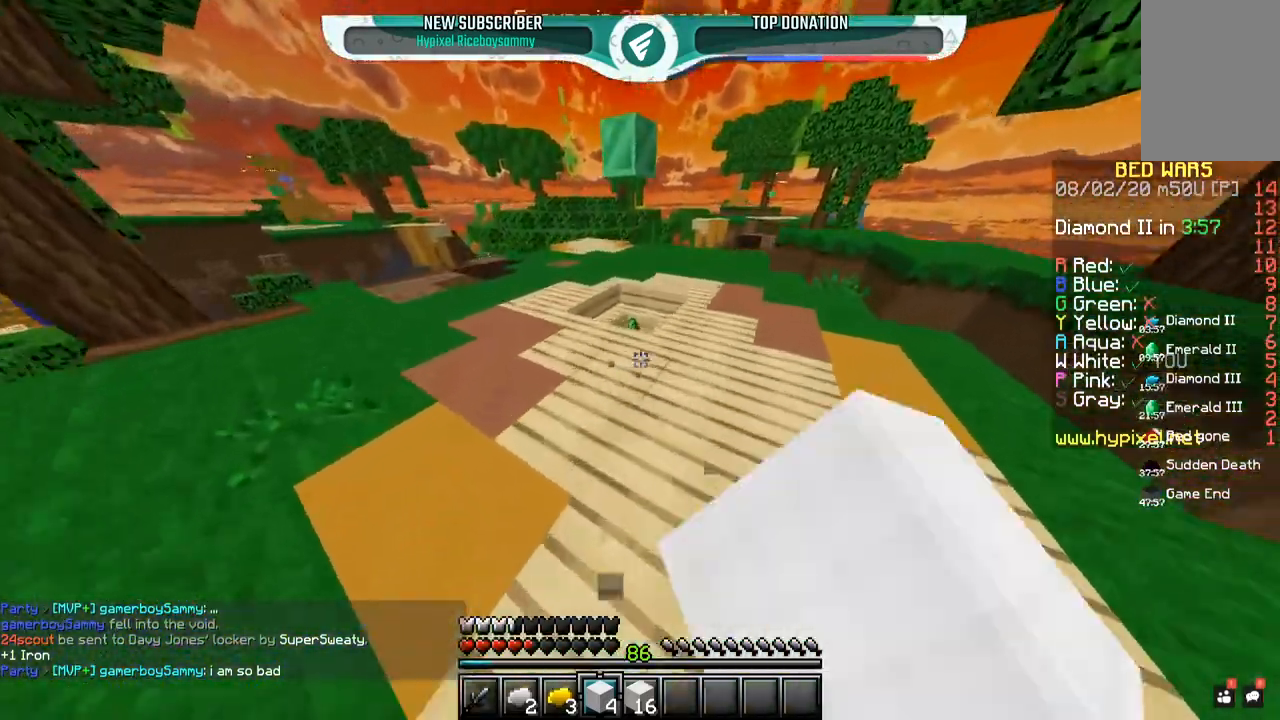
{"keys": ["w"], "mouse": [], "events": [[233, "mouse_left", "up"], [250, "mouse_left", "down"], [267, "space", "up"], [433, "mouse_left", "up"]]}
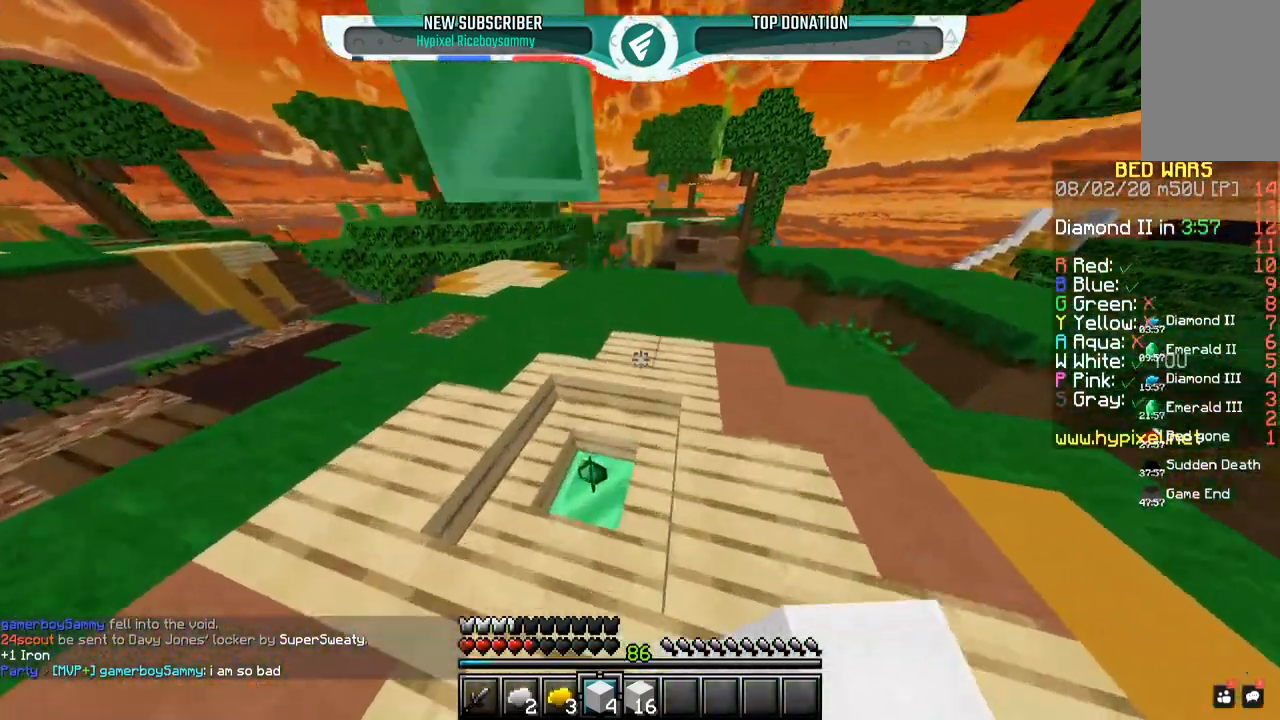
{"keys": ["space", "w"], "mouse": [], "events": [[350, "space", "down"]]}
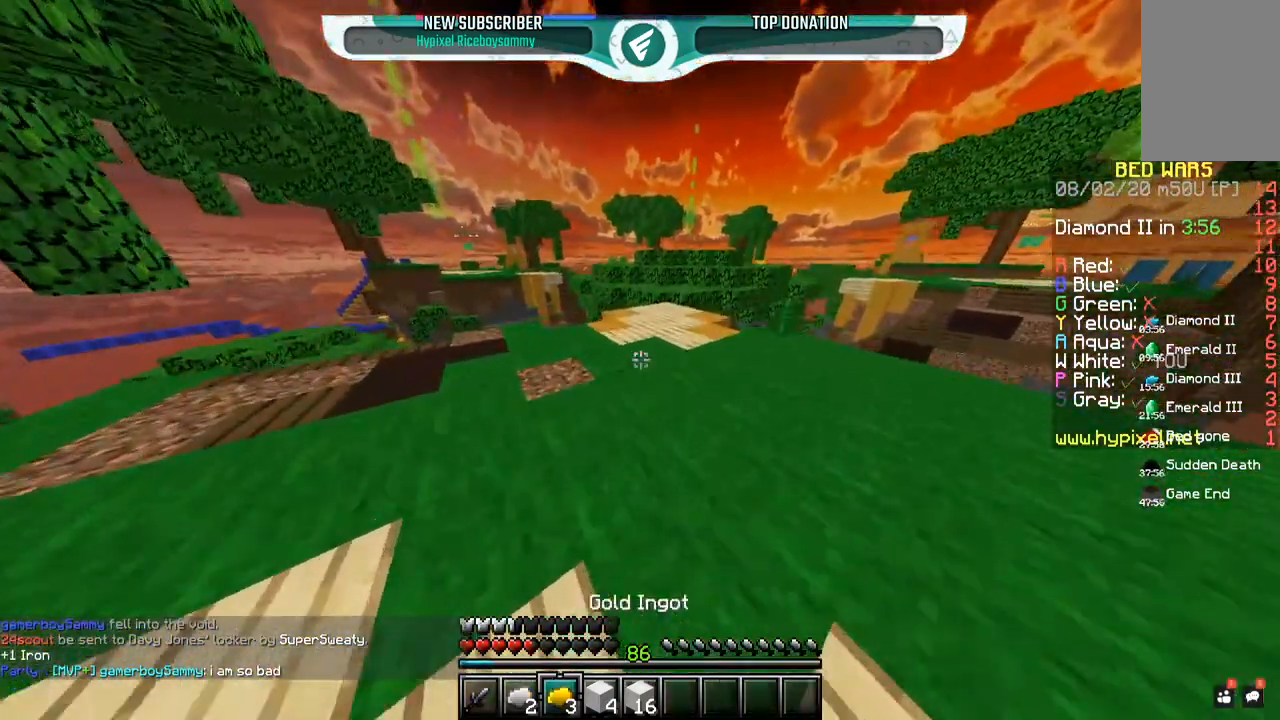
{"keys": ["space", "w"], "mouse": [], "events": [[300, "mouse_left", "down"], [417, "mouse_left", "up"]]}
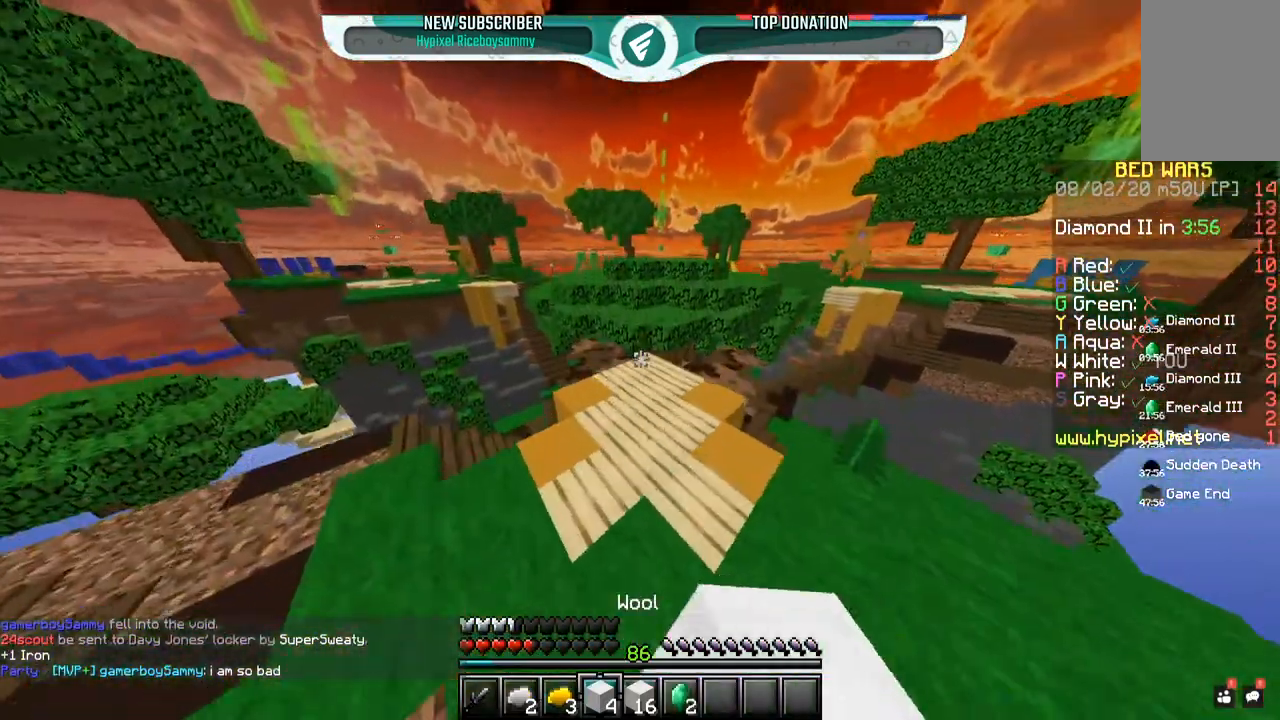
{"keys": ["w"], "mouse": ["left"], "events": [[217, "space", "up"], [233, "mouse_left", "down"]]}
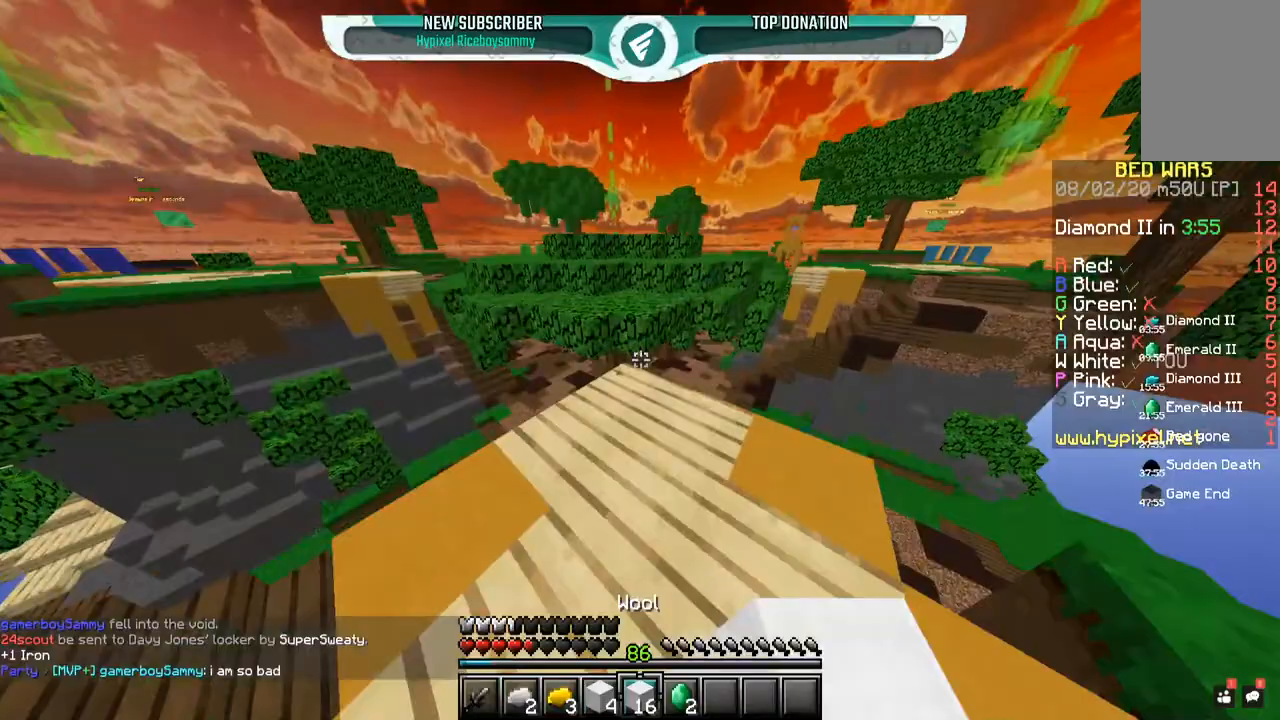
{"keys": ["space", "w"], "mouse": ["left", "right"], "events": [[217, "mouse_left", "up"], [400, "mouse_right", "down"], [450, "mouse_left", "down"], [450, "space", "down"]]}
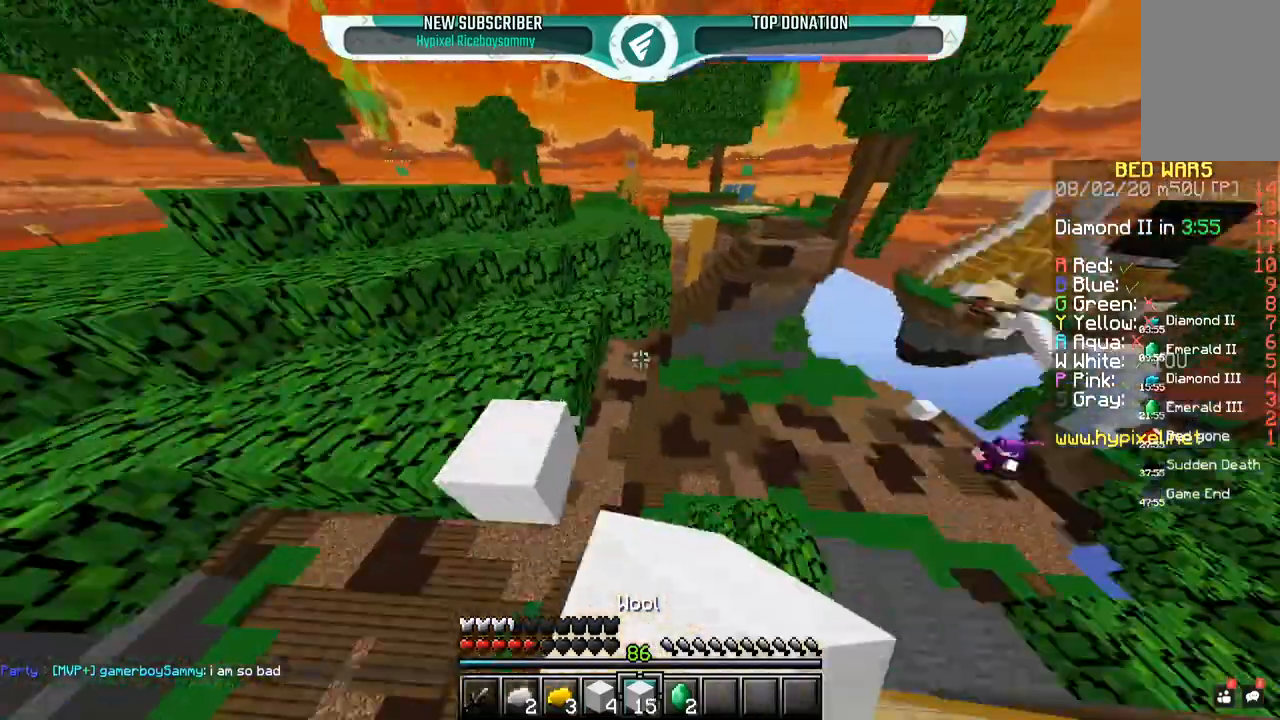
{"keys": ["a", "w"], "mouse": [], "events": [[50, "a", "down"], [67, "mouse_right", "up"], [167, "mouse_left", "up"], [217, "space", "up"]]}
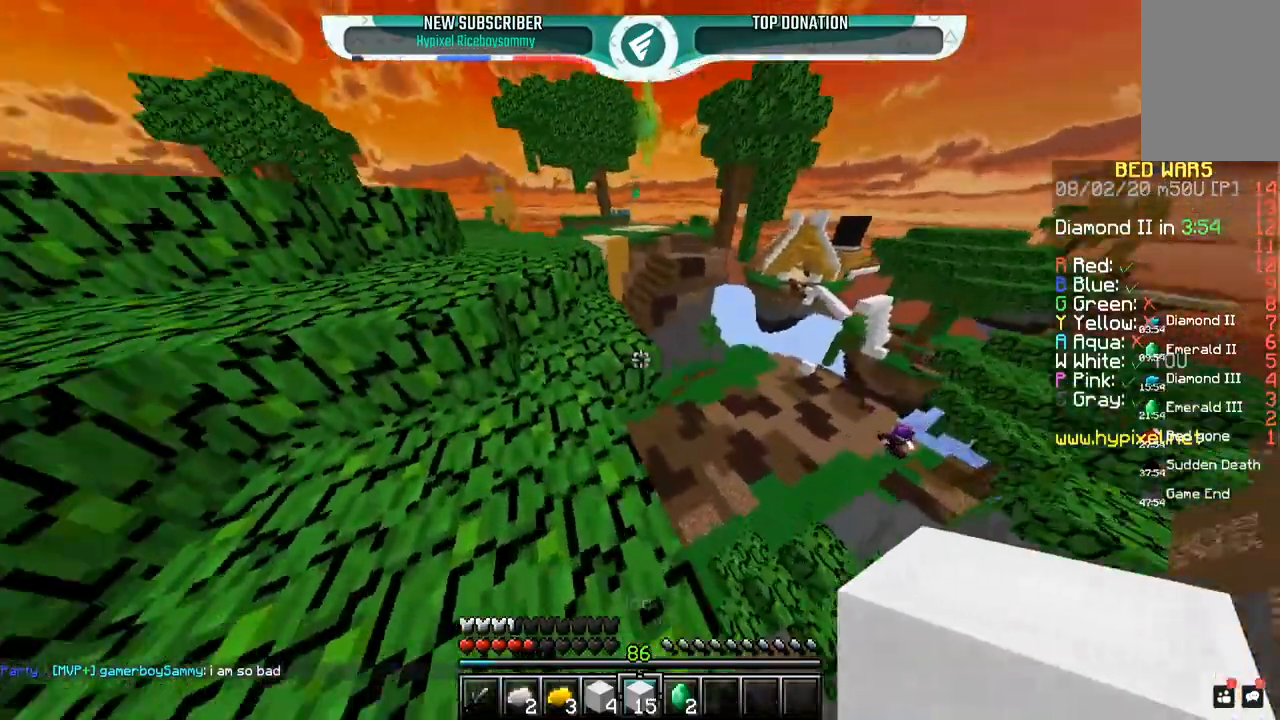
{"keys": ["a", "w"], "mouse": [], "events": [[150, "space", "down"], [350, "space", "up"]]}
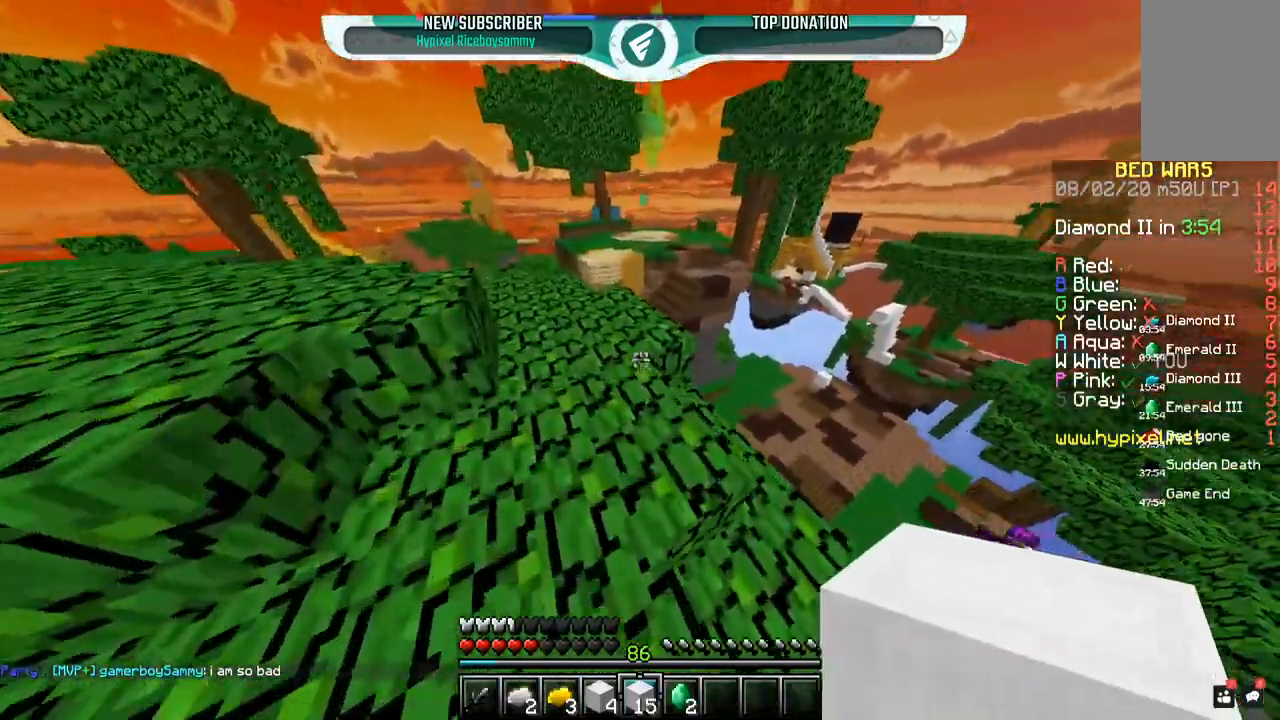
{"keys": ["a", "space", "w"], "mouse": [], "events": [[17, "a", "up"], [50, "space", "down"], [150, "mouse_left", "down"], [200, "a", "down"], [300, "space", "up"], [417, "mouse_left", "up"], [500, "space", "down"]]}
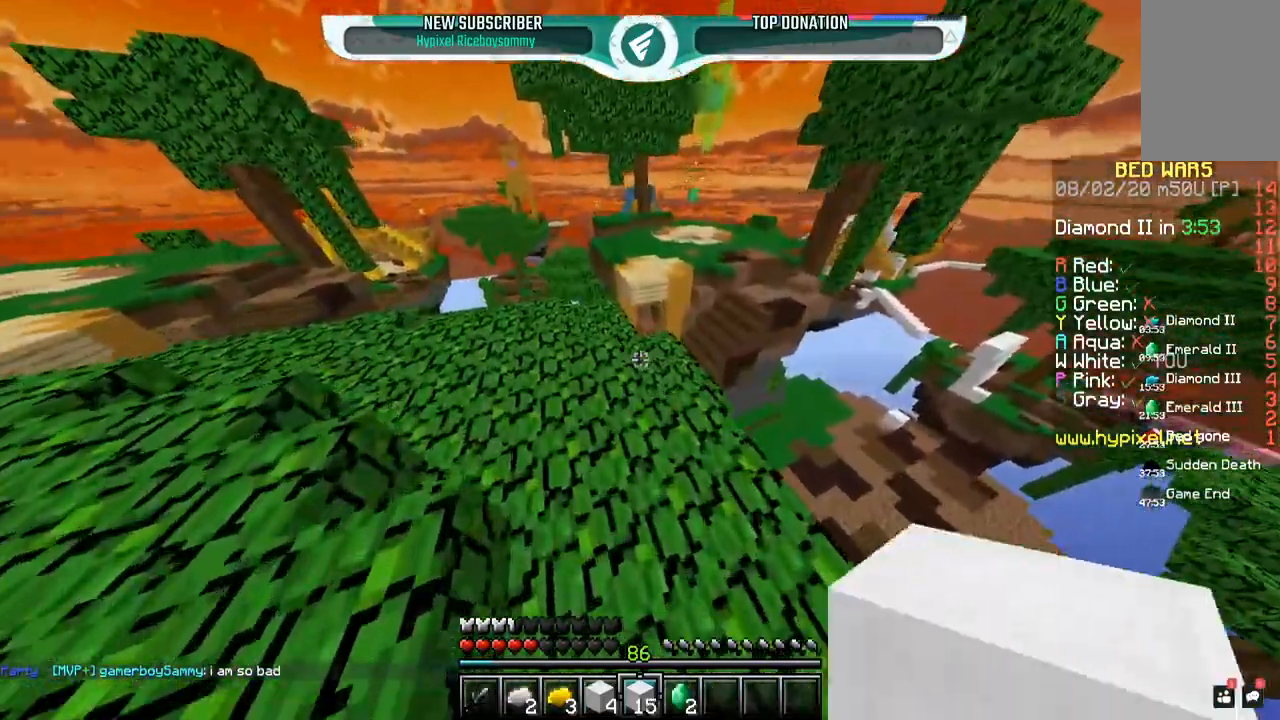
{"keys": ["w"], "mouse": ["left"], "events": [[217, "a", "up"], [450, "mouse_left", "down"], [450, "space", "up"]]}
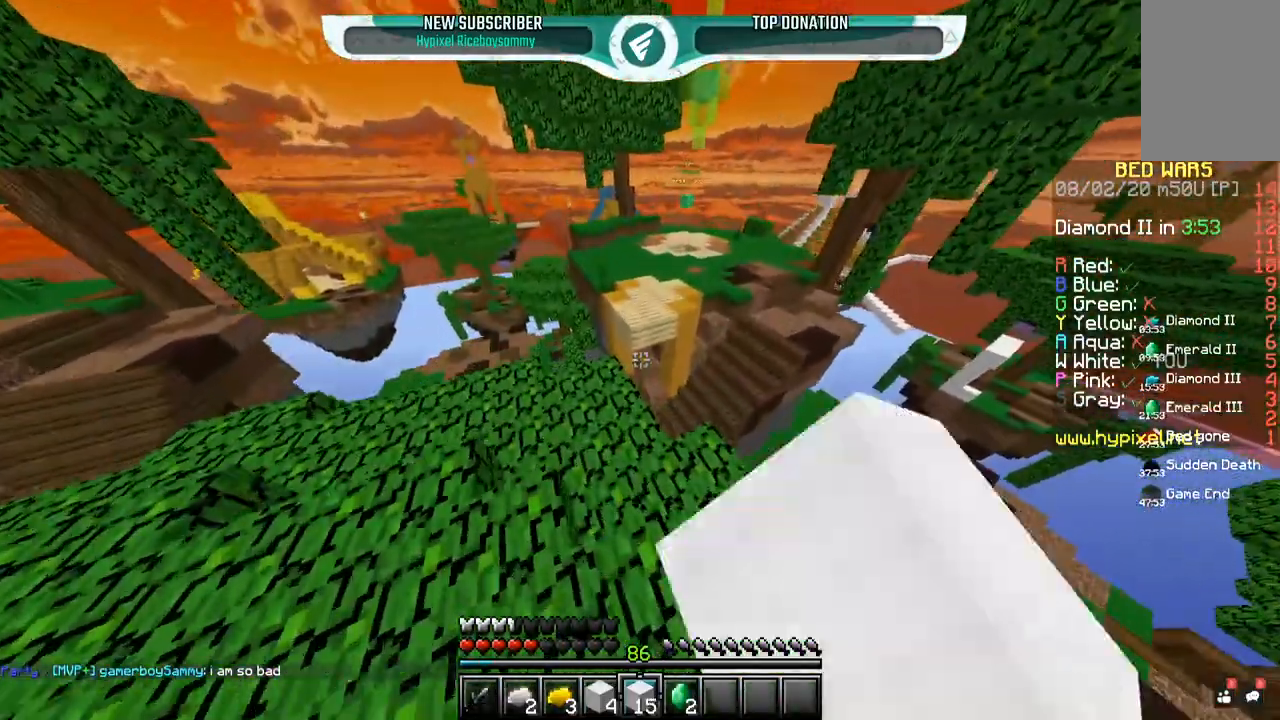
{"keys": ["w"], "mouse": [], "events": [[150, "a", "down"], [233, "mouse_left", "up"], [367, "a", "up"]]}